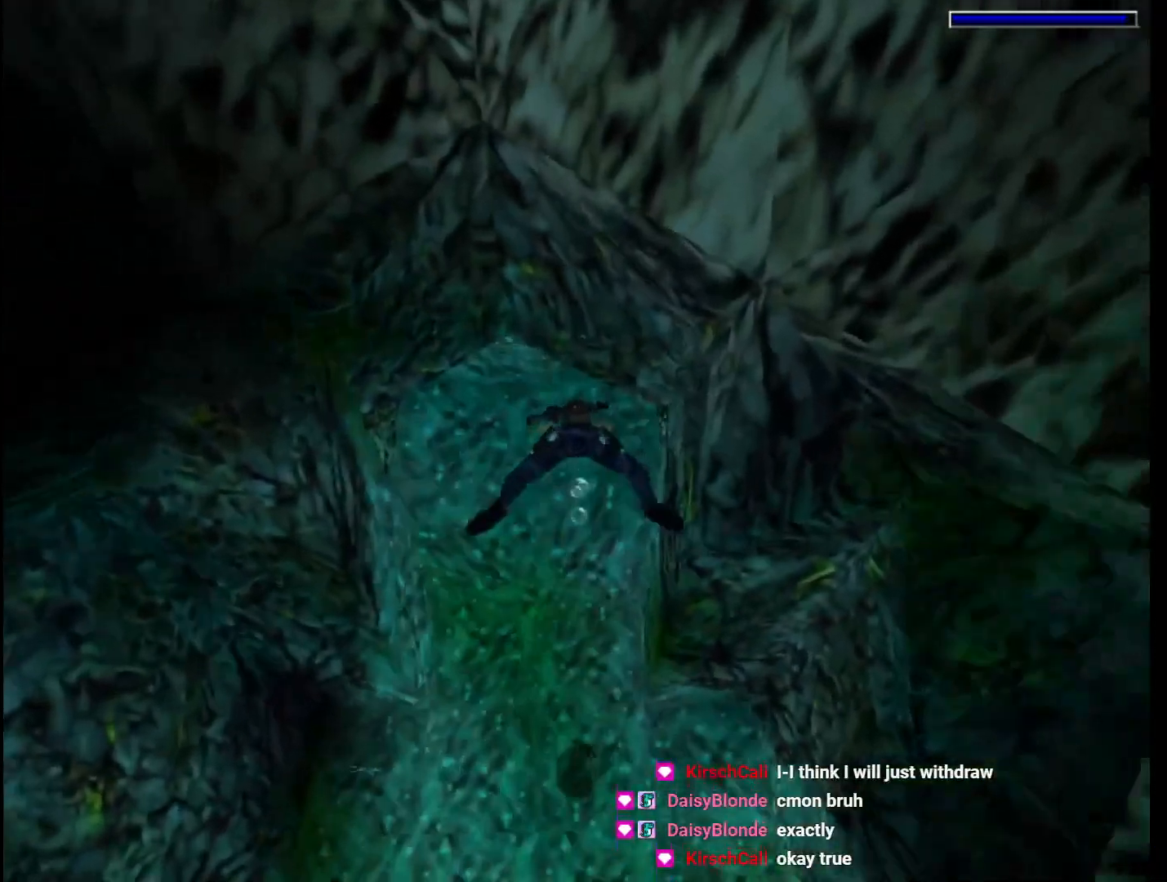
Gameplay with keyboard; each line is a JSON object with the keys held at the frame after it. "events" lists presses ("down") and releases ("up") of "1", "2", "3", "4", "5", "6", "action", "dash", "down", "duck", "f5", "f6", "flare", "guns", "inv", "jump", "left", "lmed", "look", "right", "roll", "smed", "stplft", "stprt", "up" and "walk" between this image and that frame as [ms after this image, input, new state], when the widget could be followed in between. No other keys are recorded. Mouse input is not recorded. Key names are as the overlay labels them; some are game actions (e.g. jump) rather than physical keys.
{"keys": ["jump"], "events": [[300, "left", "down"], [333, "up", "down"], [367, "left", "up"], [433, "up", "up"]]}
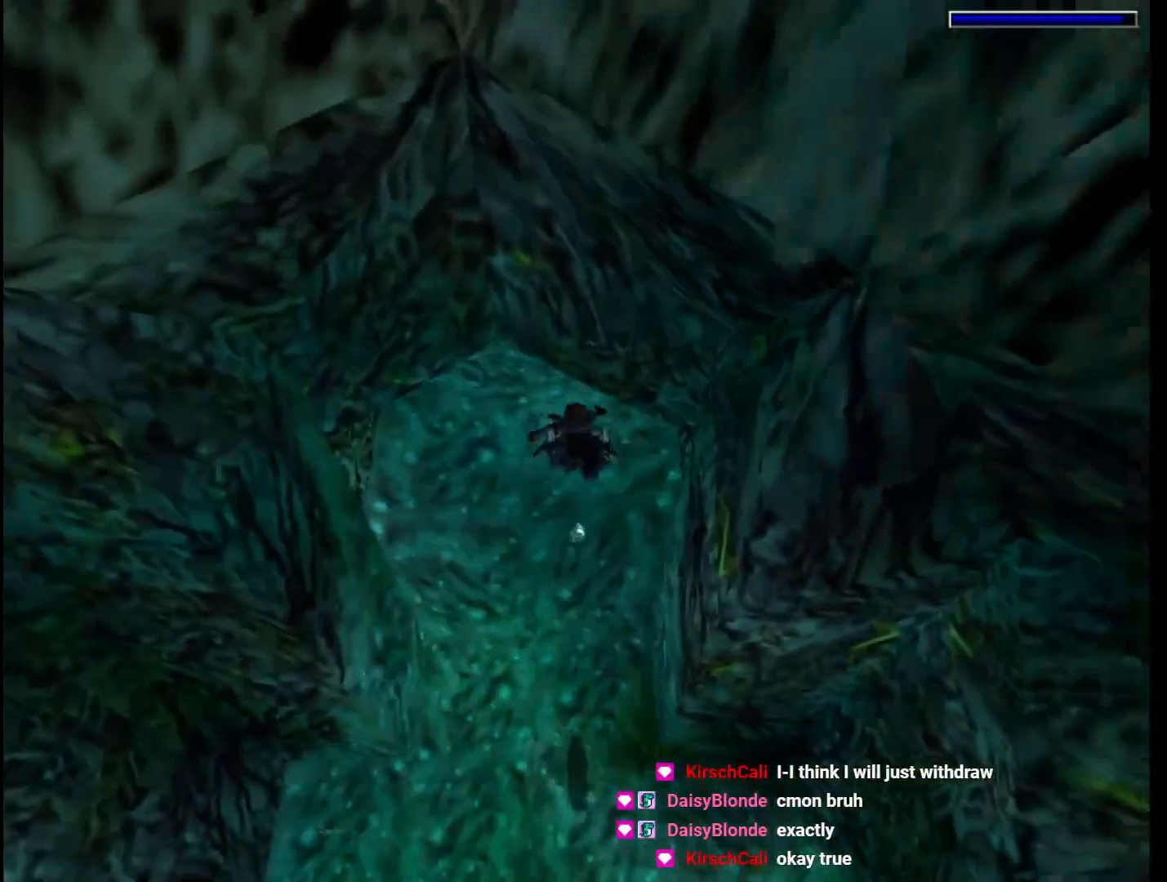
{"keys": ["jump"], "events": [[267, "down", "down"], [267, "right", "down"], [333, "down", "up"], [333, "right", "up"]]}
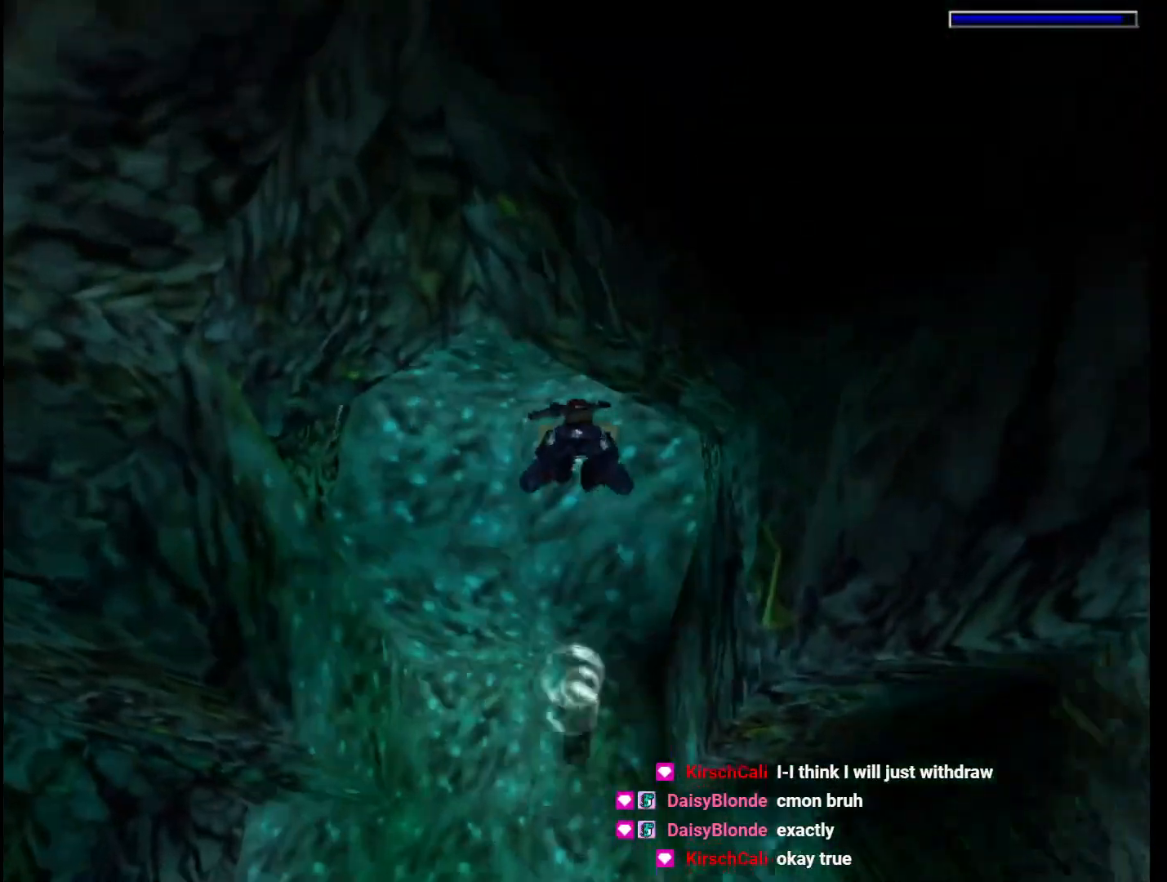
{"keys": ["jump"], "events": []}
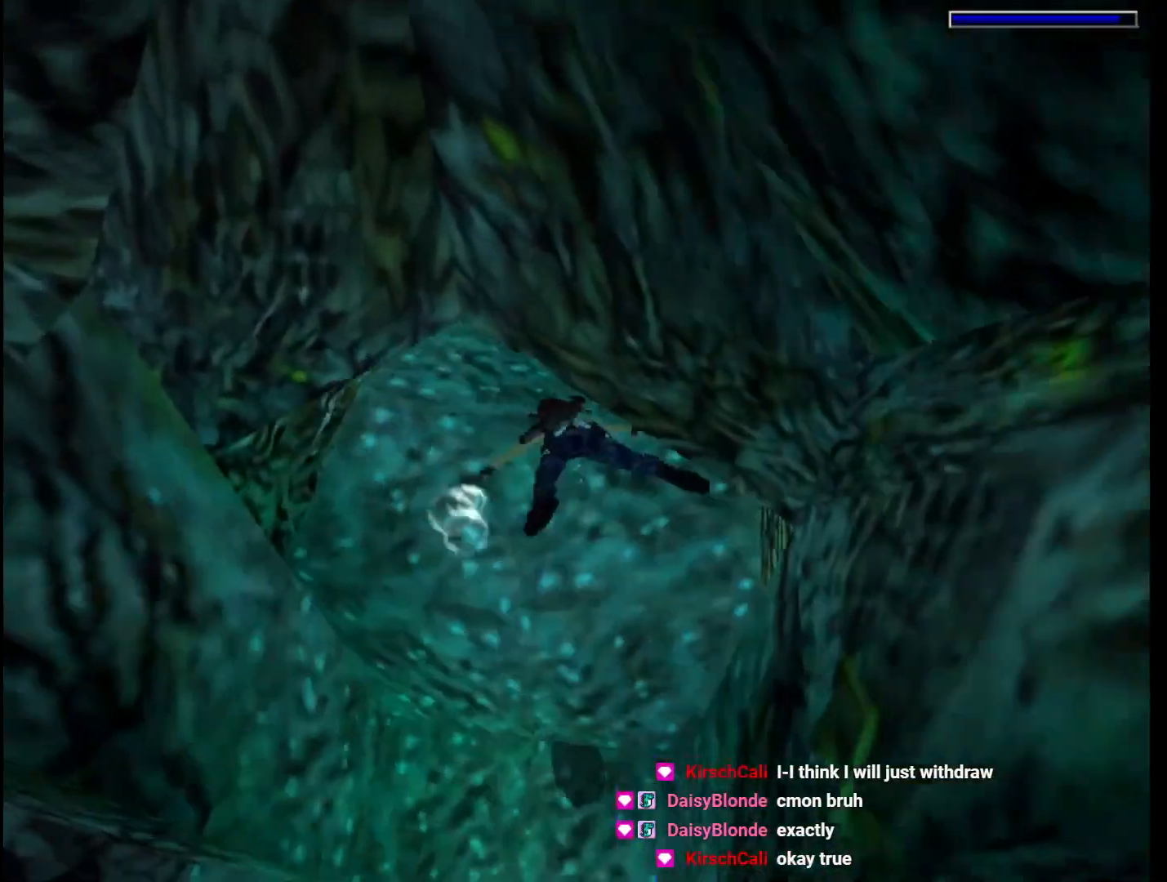
{"keys": ["down", "jump", "right"], "events": [[33, "down", "down"], [133, "right", "down"]]}
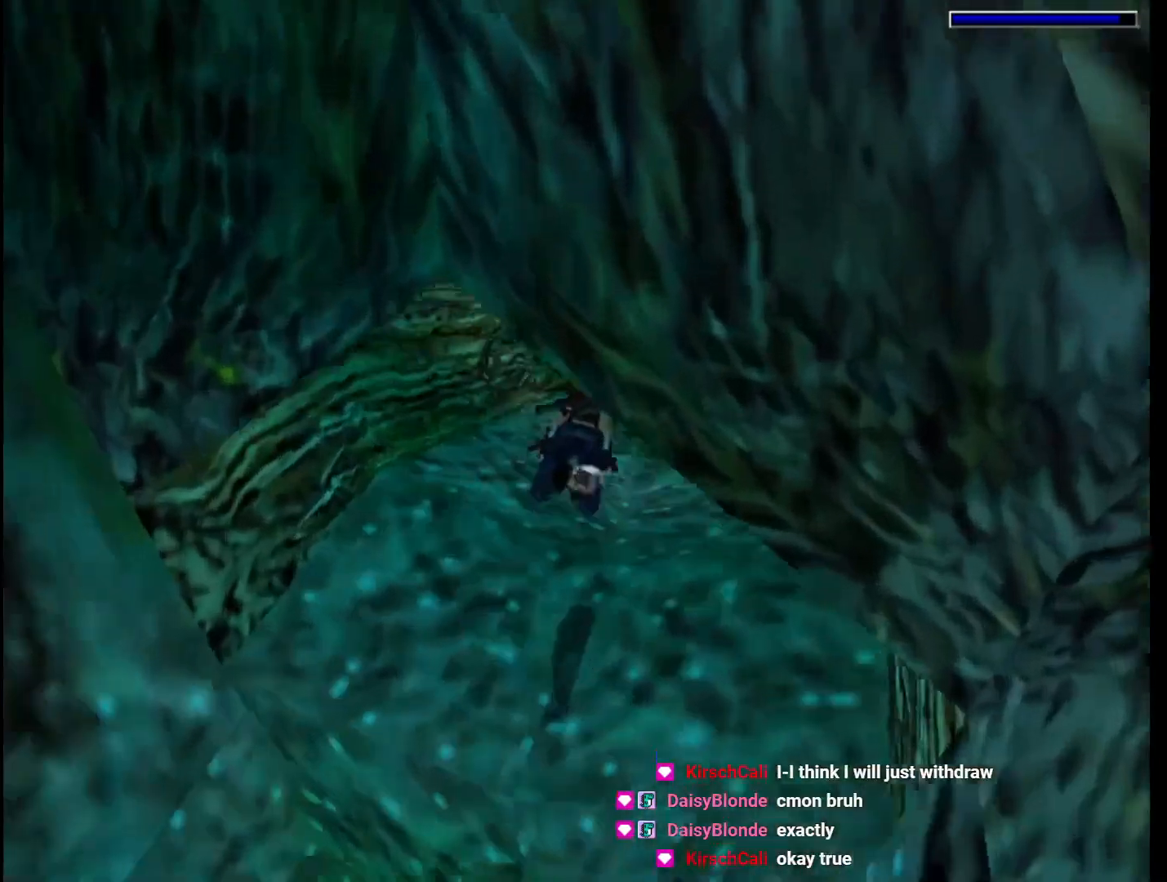
{"keys": ["jump"], "events": [[67, "right", "up"], [100, "down", "up"], [200, "up", "down"], [267, "left", "down"], [333, "left", "up"], [333, "up", "up"]]}
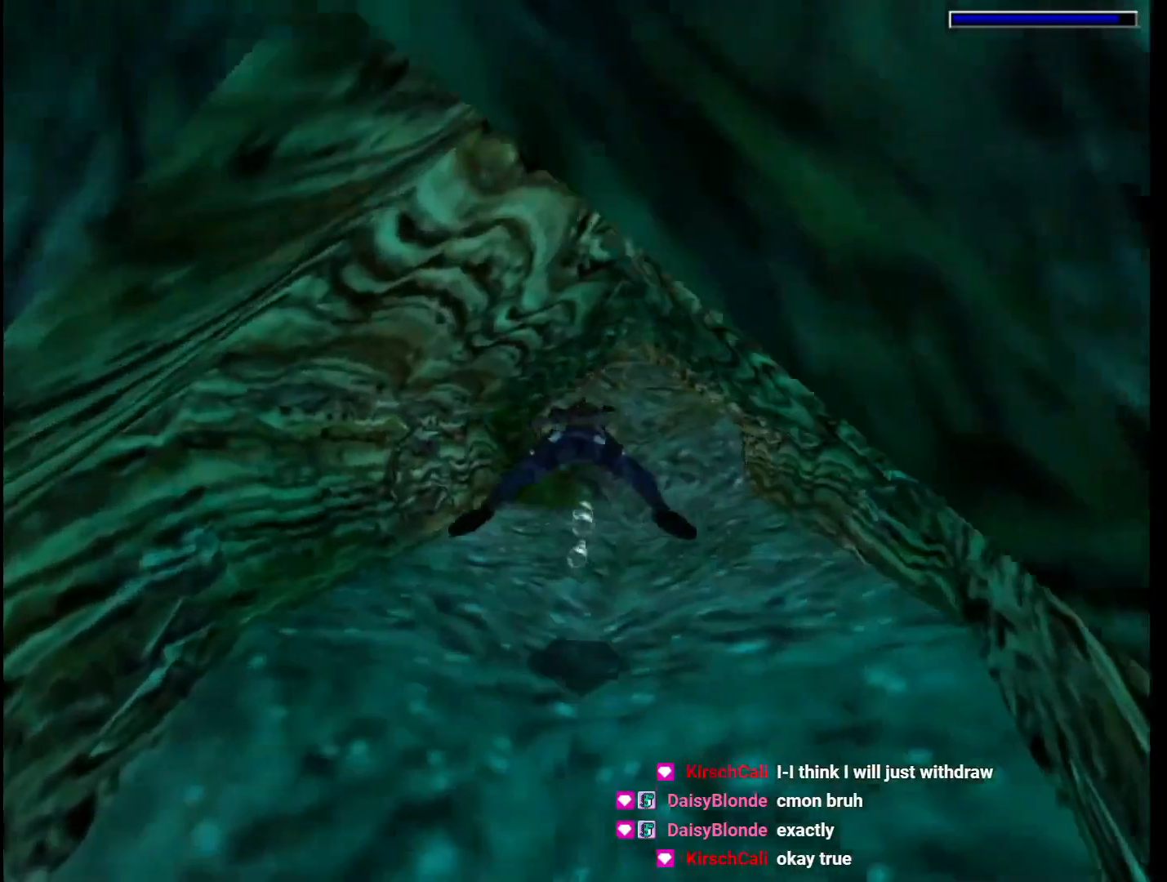
{"keys": ["jump"], "events": [[67, "right", "down"], [300, "right", "up"]]}
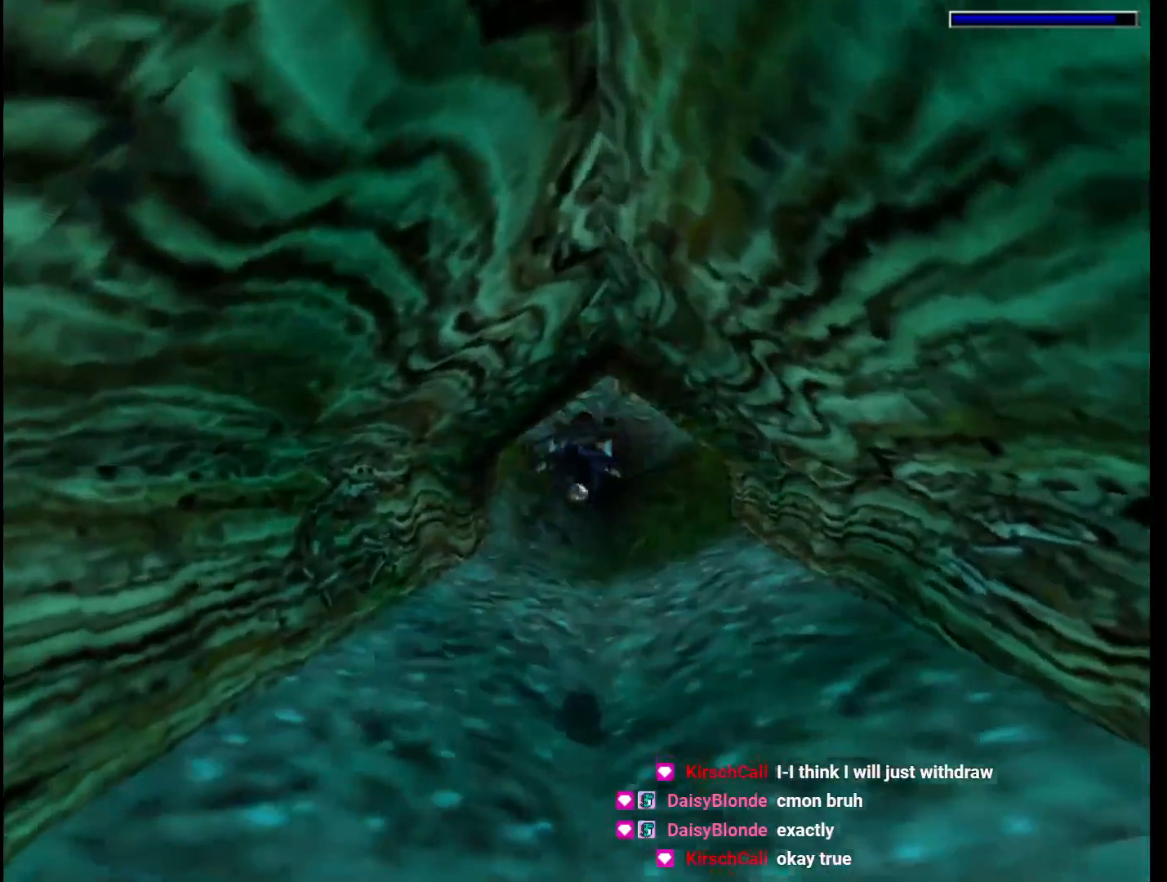
{"keys": ["jump"], "events": [[100, "right", "down"], [133, "right", "up"], [433, "right", "down"], [467, "right", "up"]]}
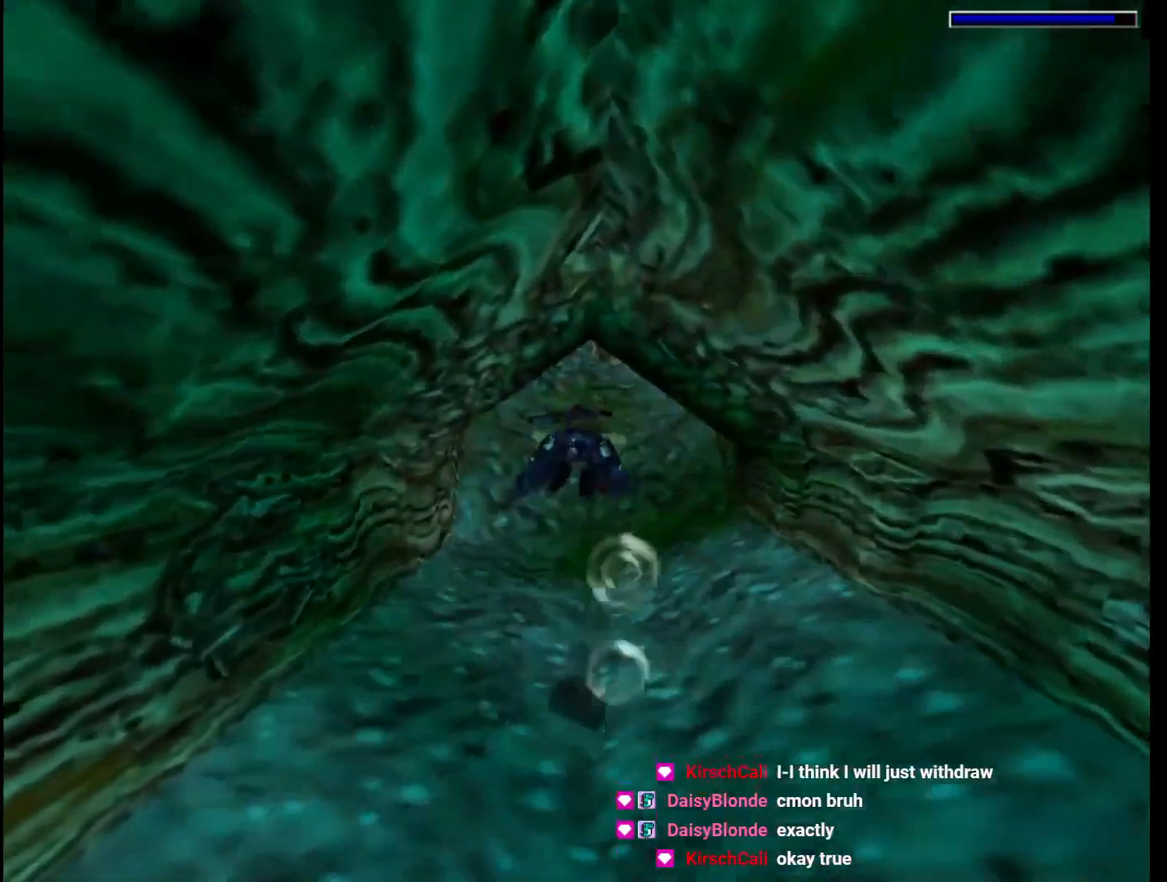
{"keys": ["jump"], "events": [[400, "right", "down"], [500, "right", "up"]]}
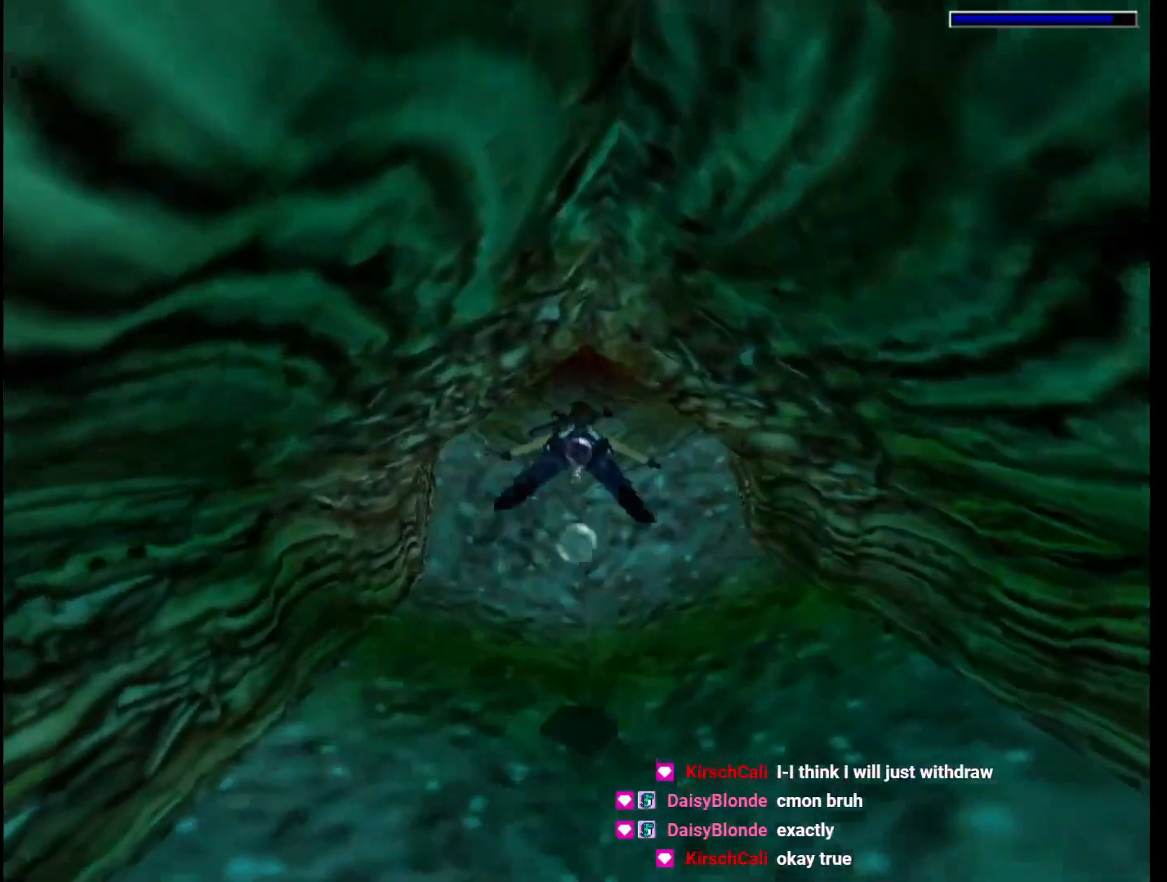
{"keys": ["jump"], "events": [[400, "down", "down"], [400, "right", "down"], [467, "down", "up"], [467, "right", "up"]]}
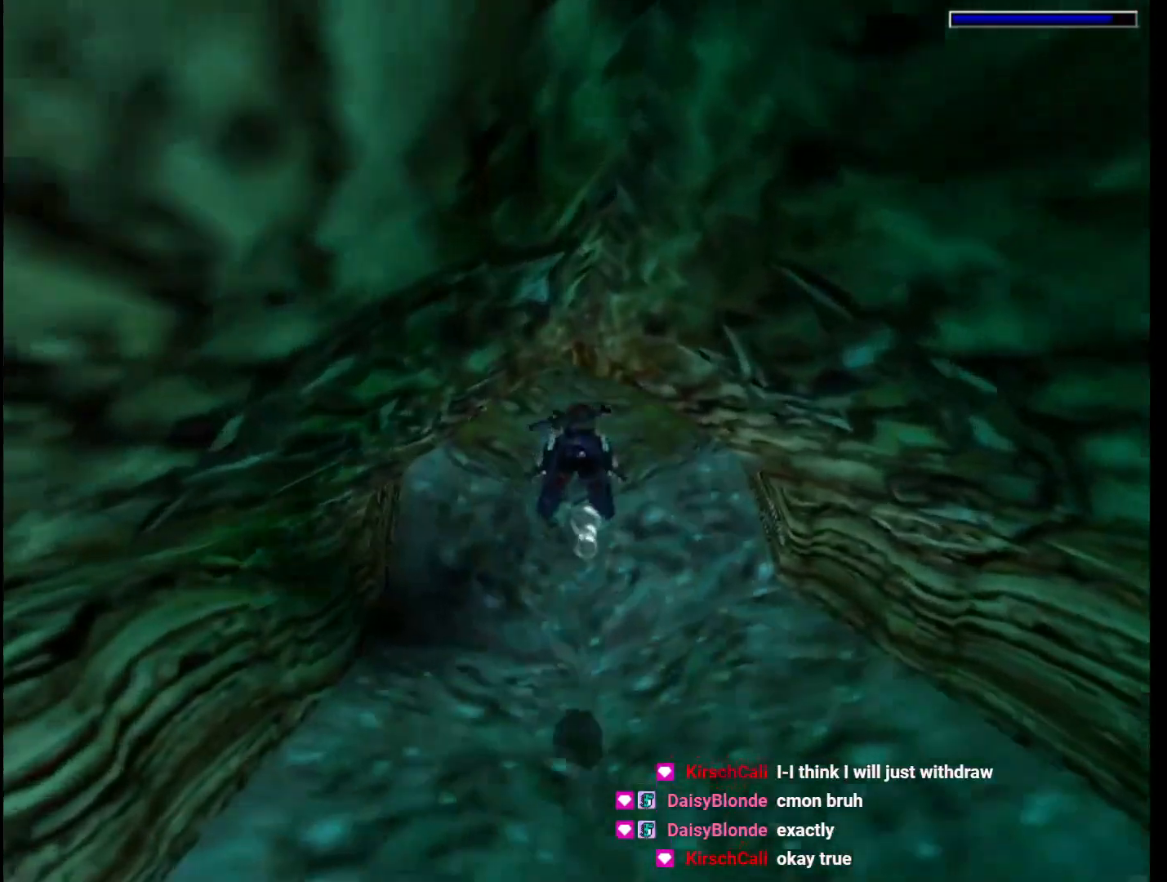
{"keys": ["down", "jump"], "events": [[433, "down", "down"]]}
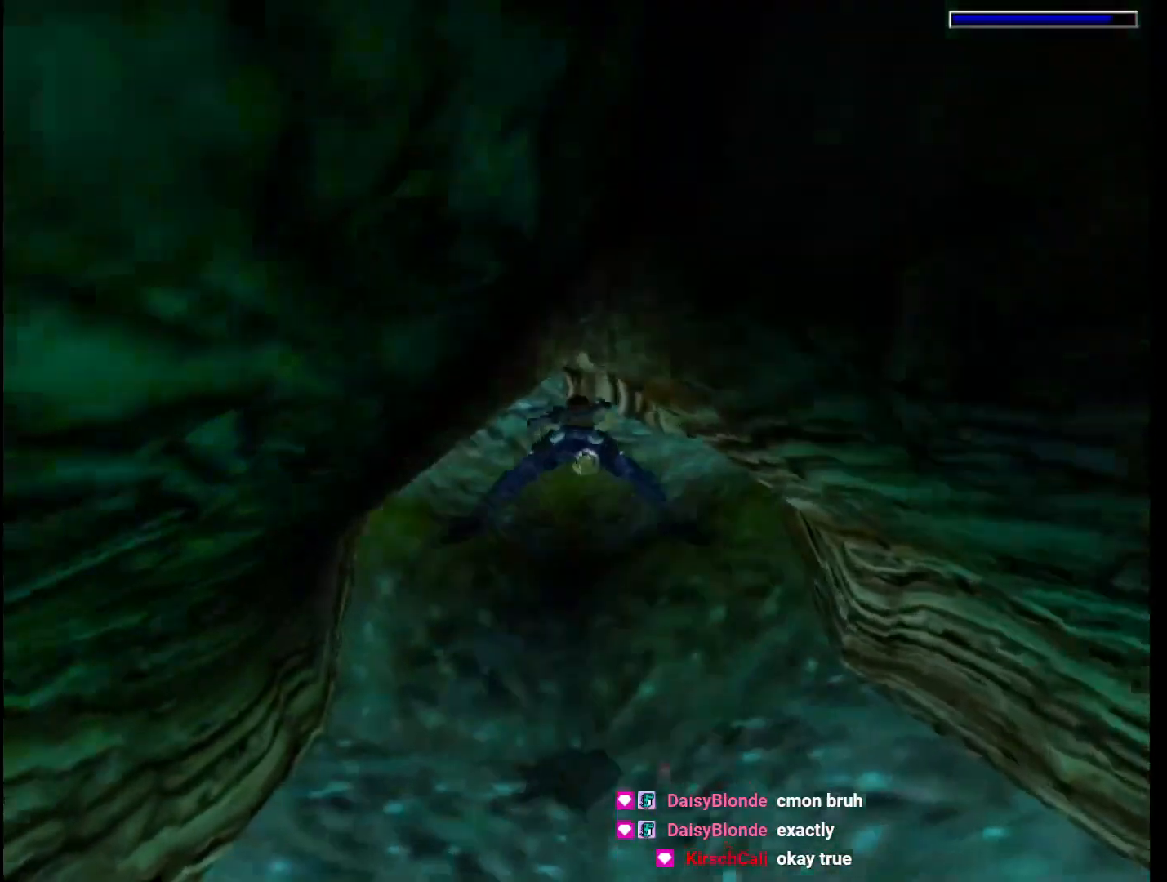
{"keys": ["down", "jump"], "events": [[400, "right", "down"], [467, "right", "up"]]}
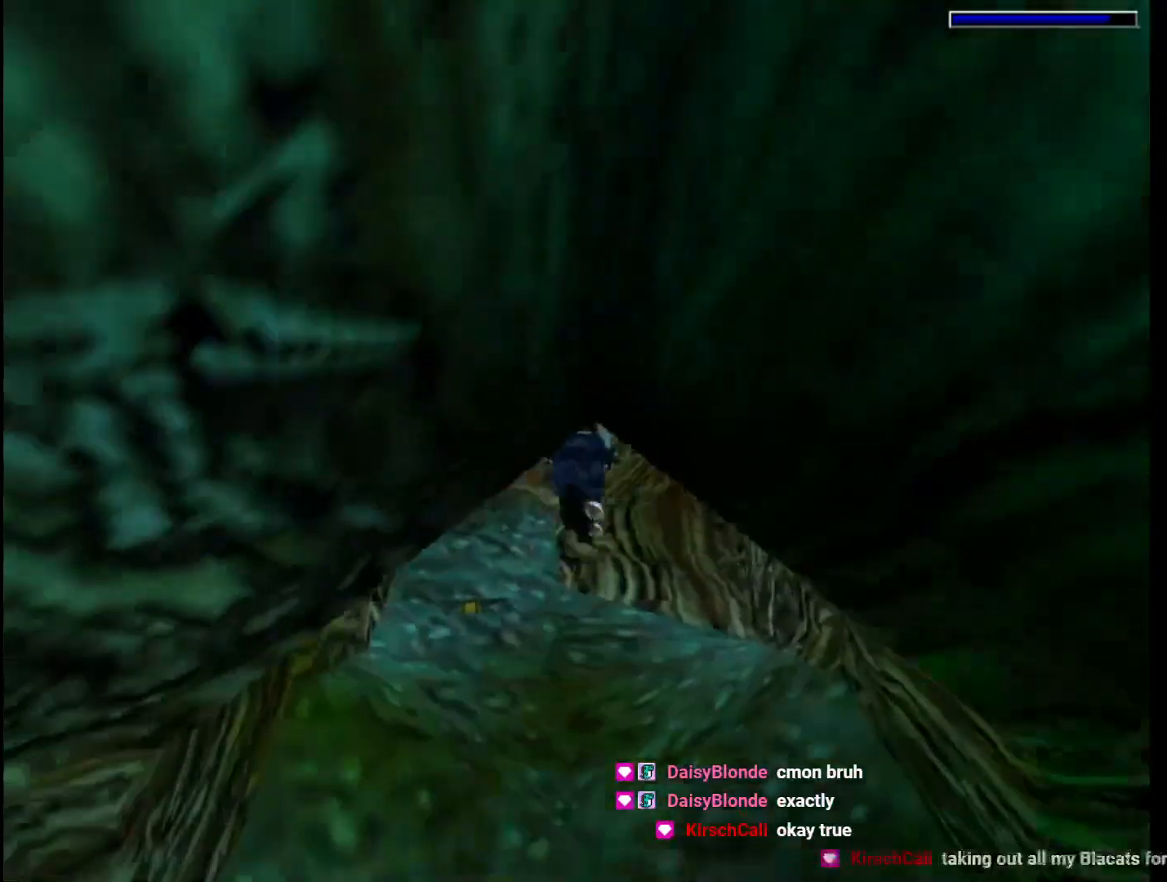
{"keys": ["down", "jump", "right"], "events": [[200, "right", "down"]]}
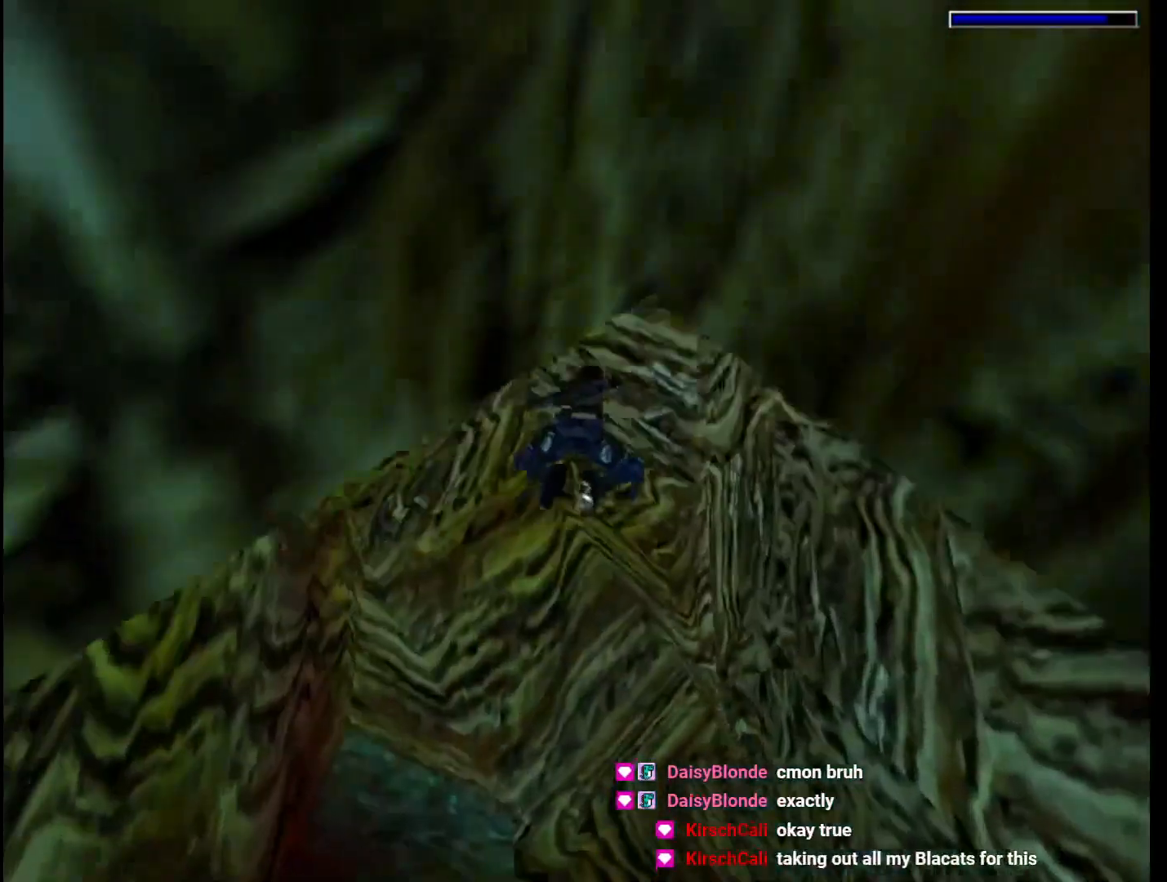
{"keys": ["jump"], "events": [[133, "down", "up"], [133, "right", "up"], [267, "right", "down"], [367, "right", "up"]]}
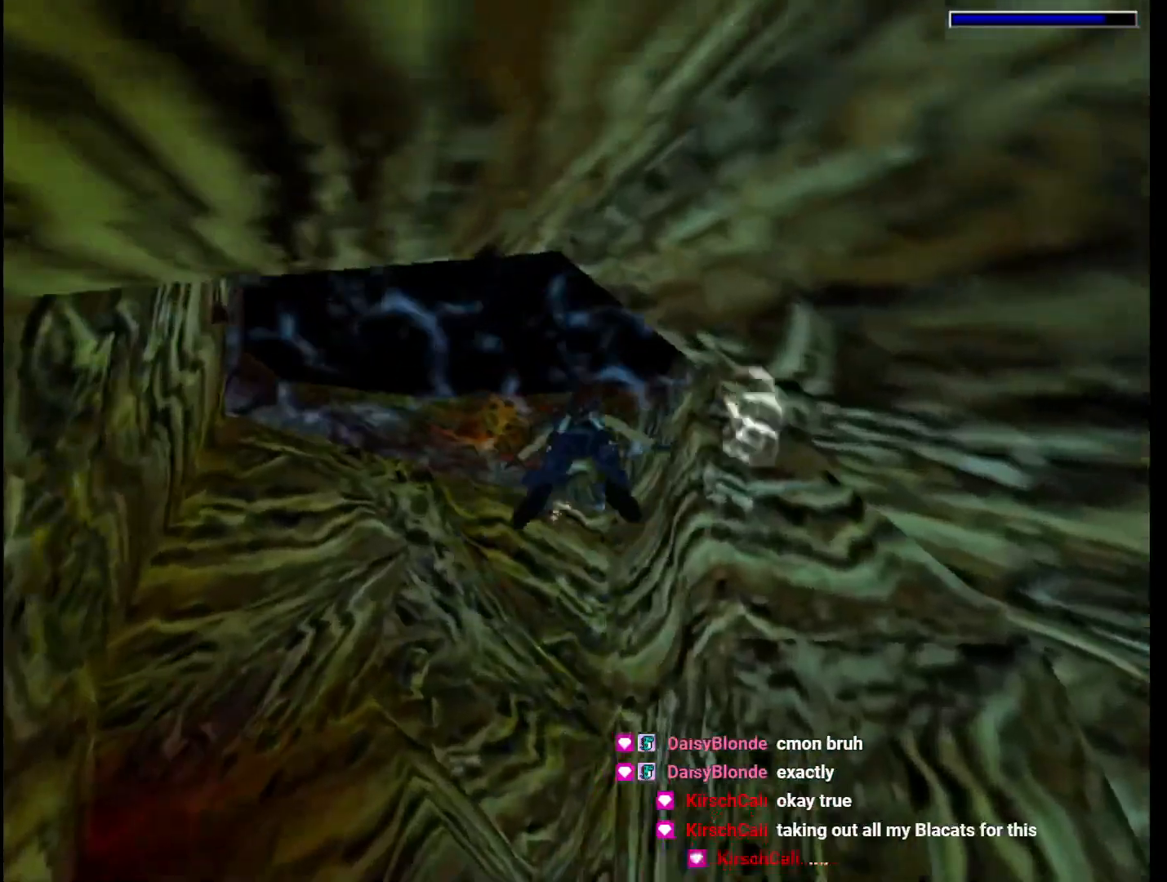
{"keys": ["jump", "right"], "events": [[333, "right", "down"]]}
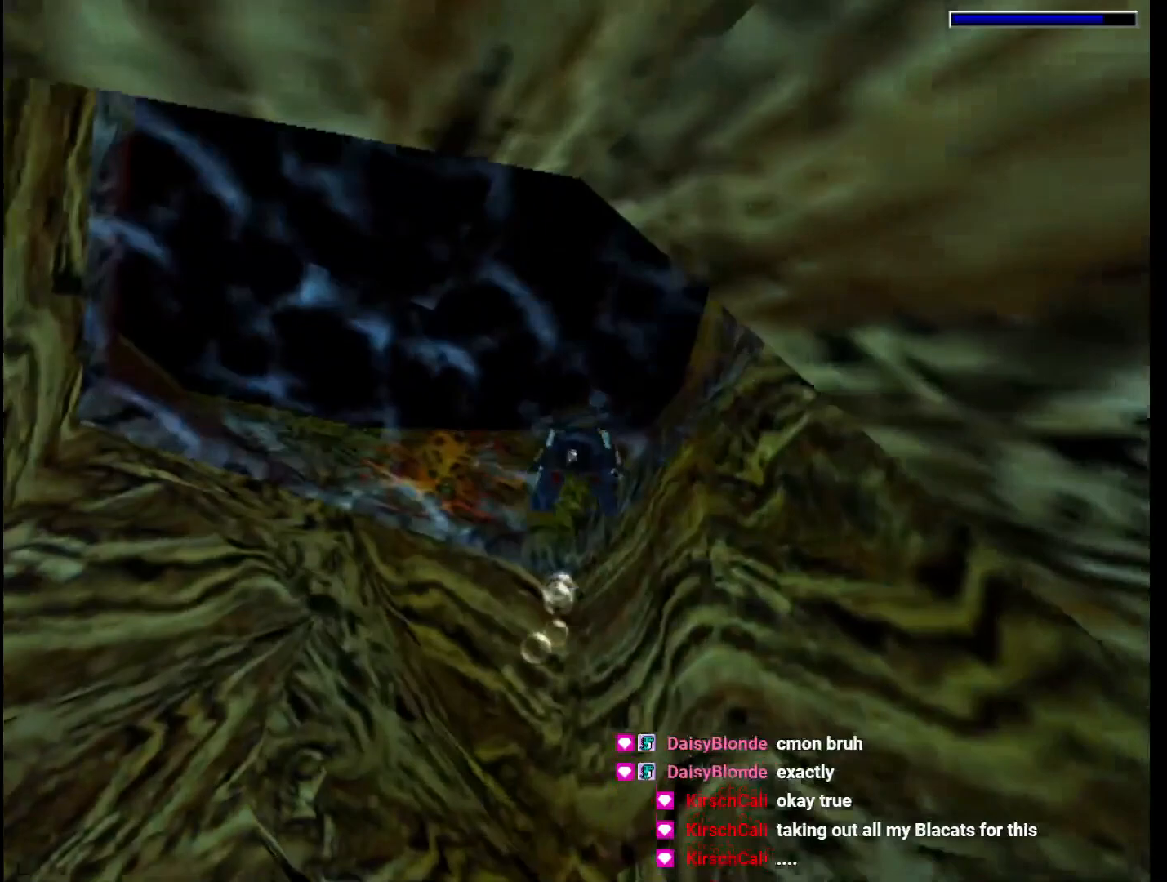
{"keys": ["jump", "up"], "events": [[400, "right", "up"], [400, "up", "down"]]}
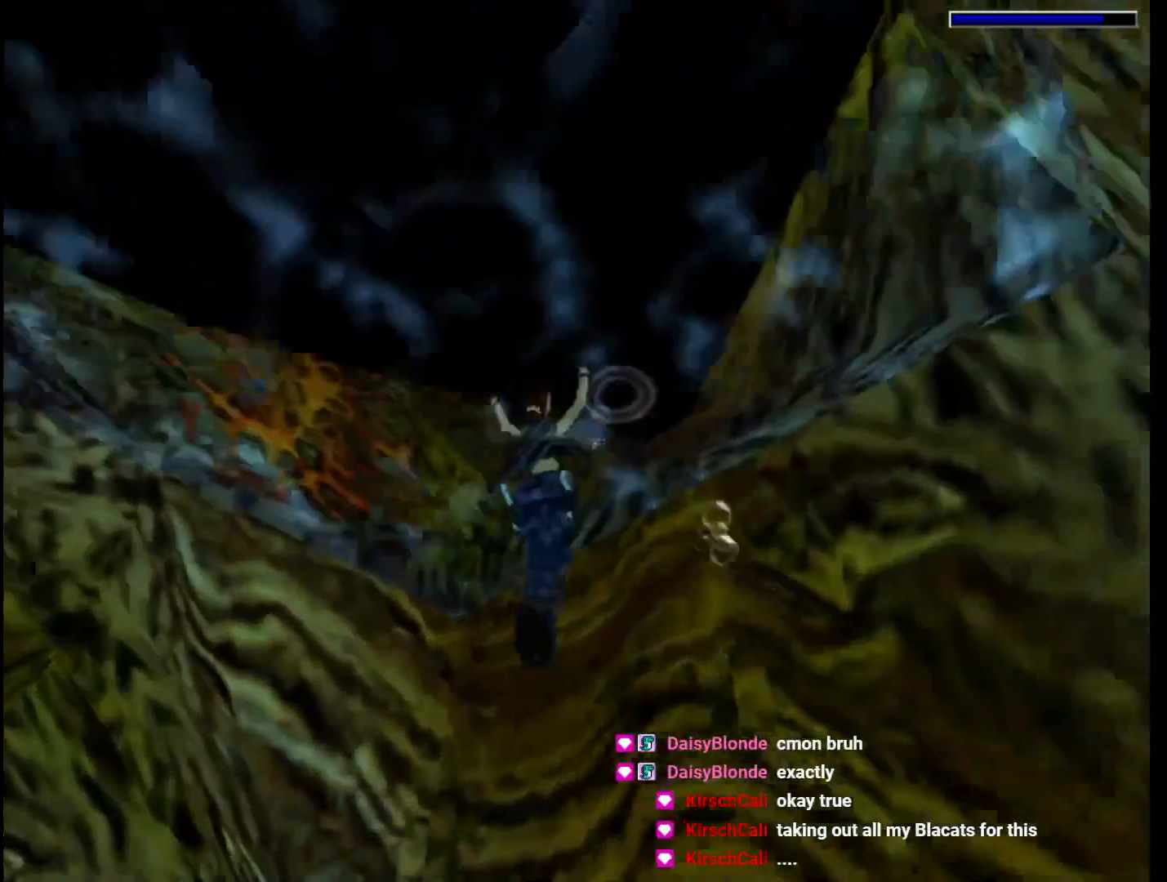
{"keys": ["action", "right", "up"], "events": [[233, "jump", "up"], [300, "right", "down"], [500, "action", "down"]]}
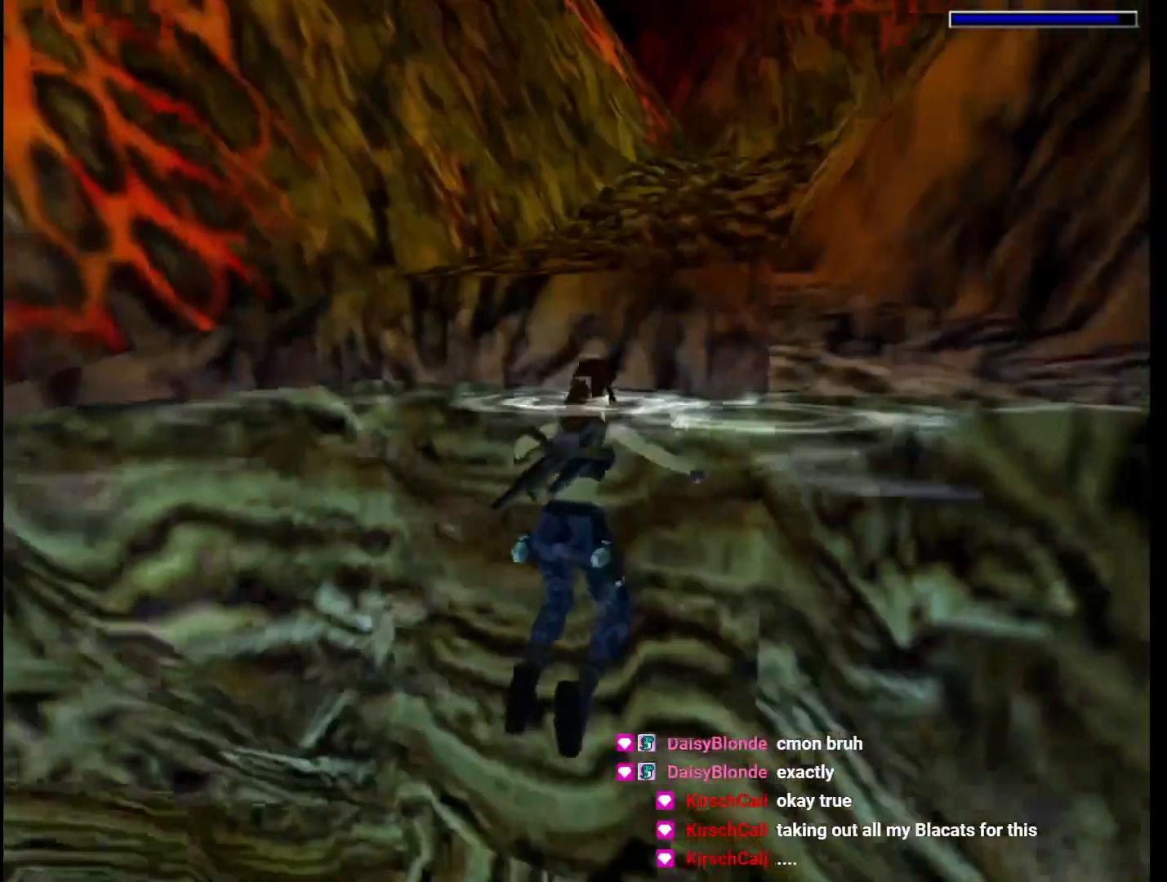
{"keys": ["action", "up"], "events": [[100, "right", "up"]]}
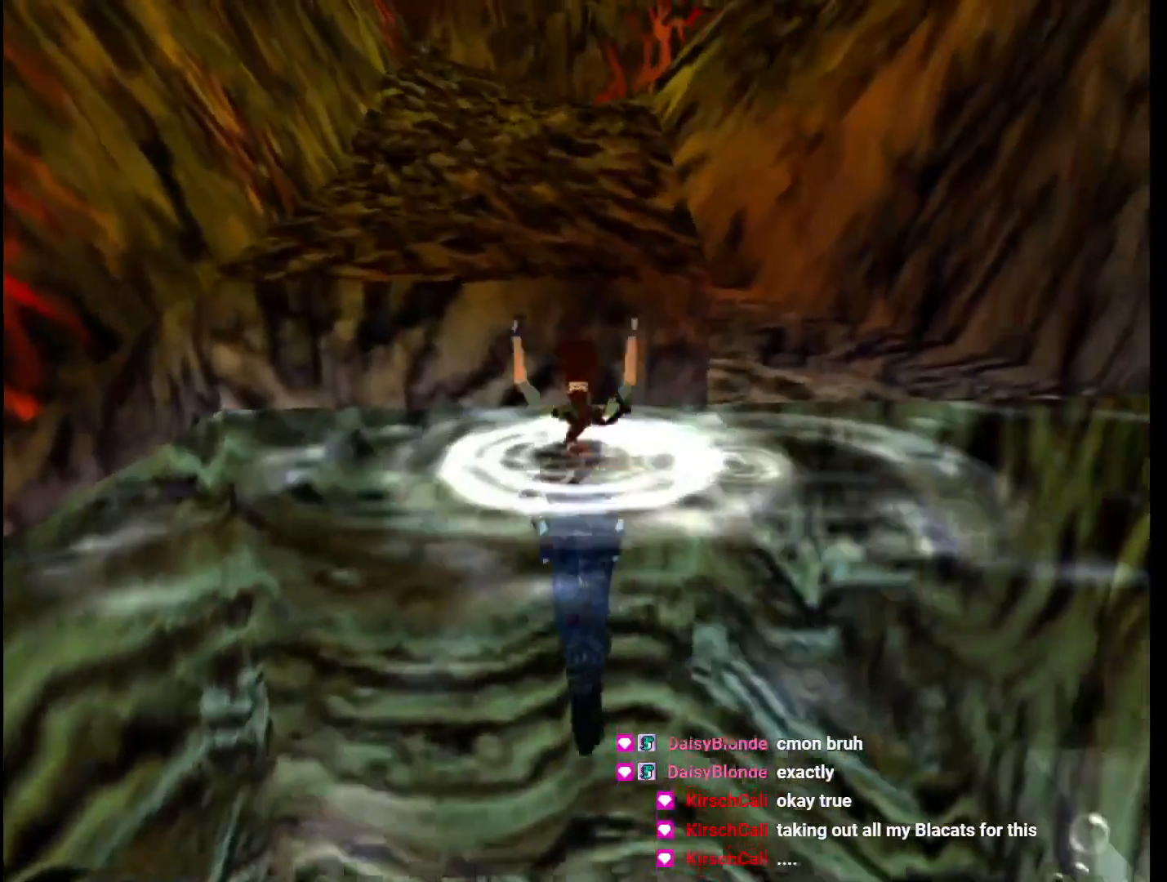
{"keys": ["guns"], "events": [[300, "guns", "down"], [300, "up", "up"], [333, "action", "up"]]}
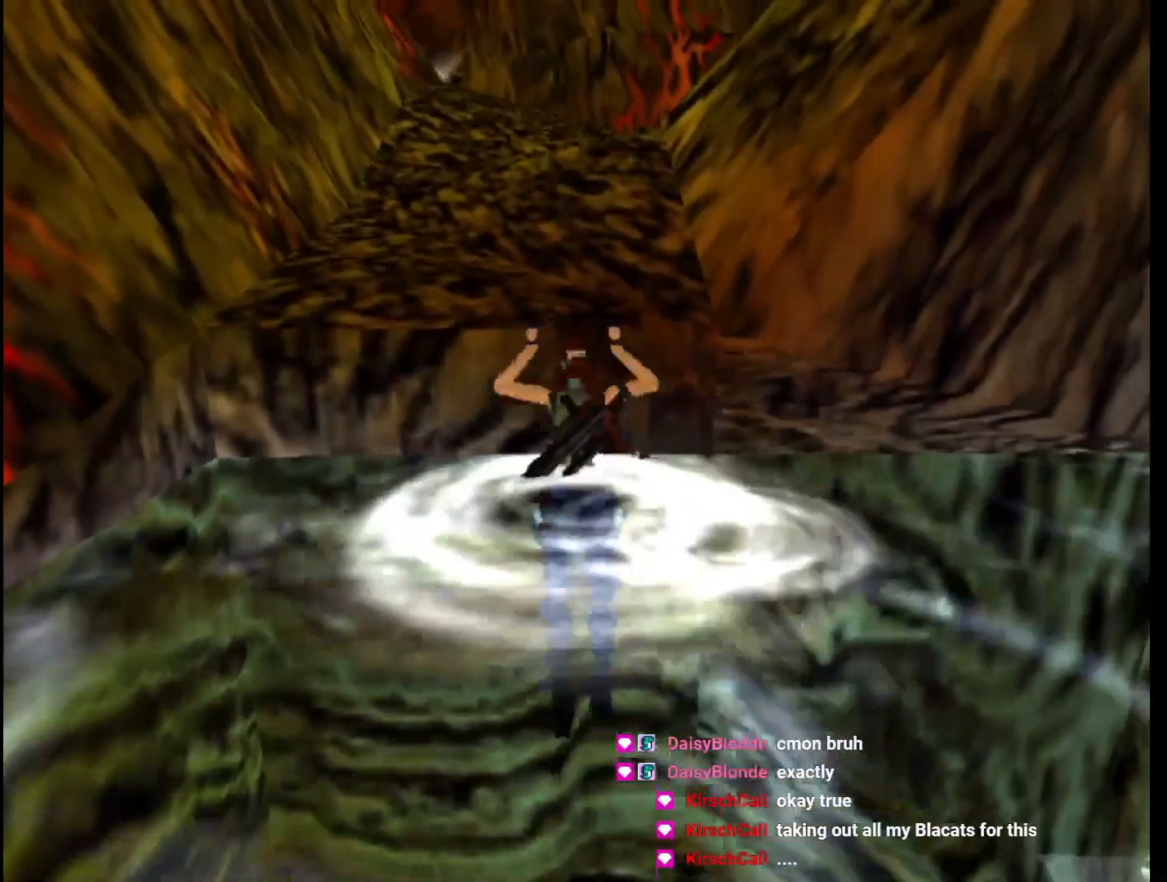
{"keys": ["guns"], "events": []}
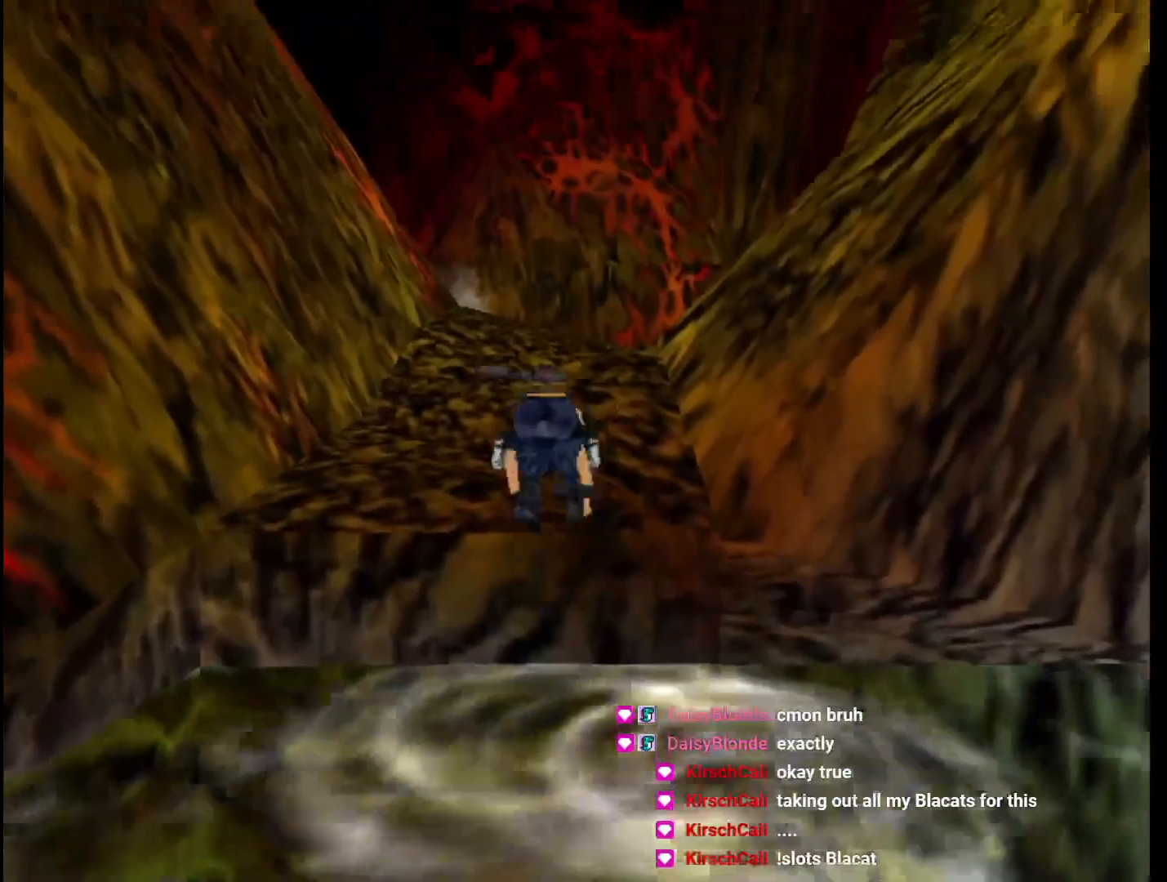
{"keys": [], "events": [[233, "guns", "up"]]}
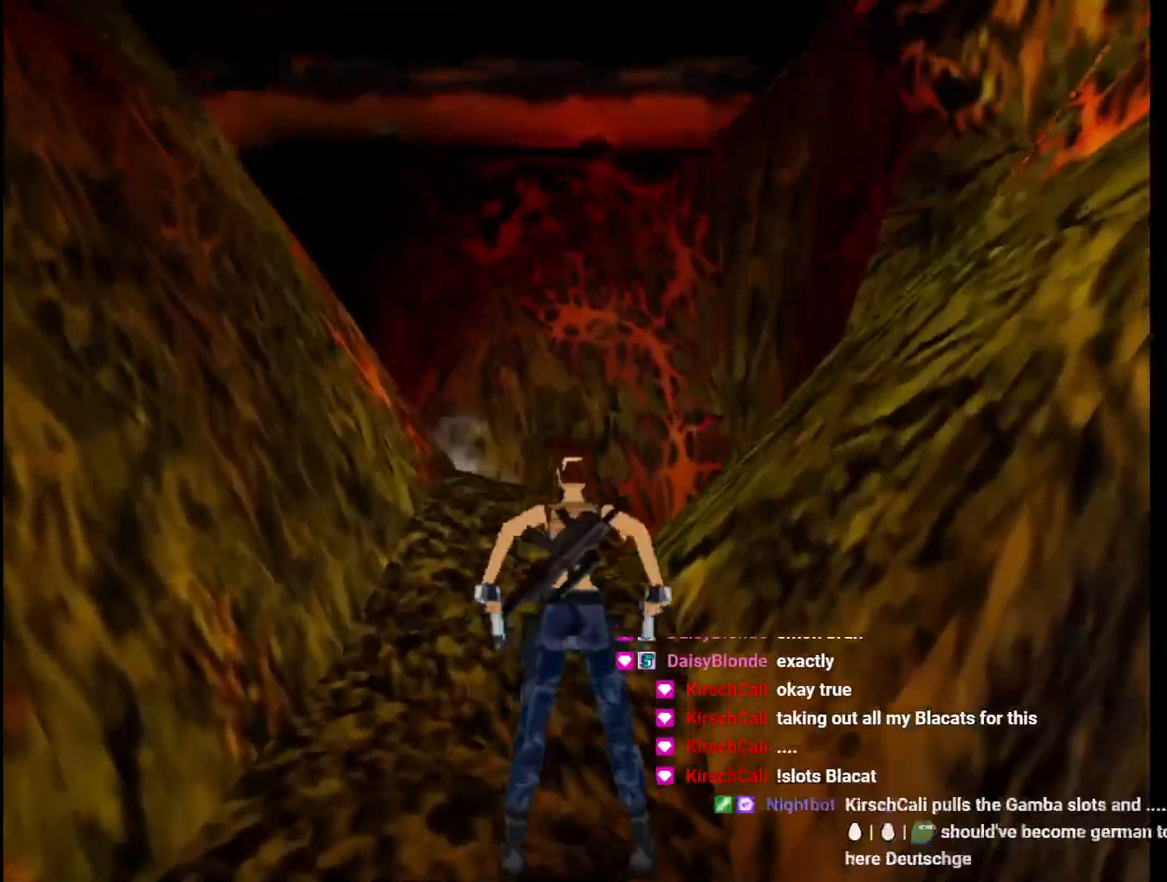
{"keys": ["right"], "events": [[67, "right", "down"], [233, "guns", "down"], [333, "guns", "up"]]}
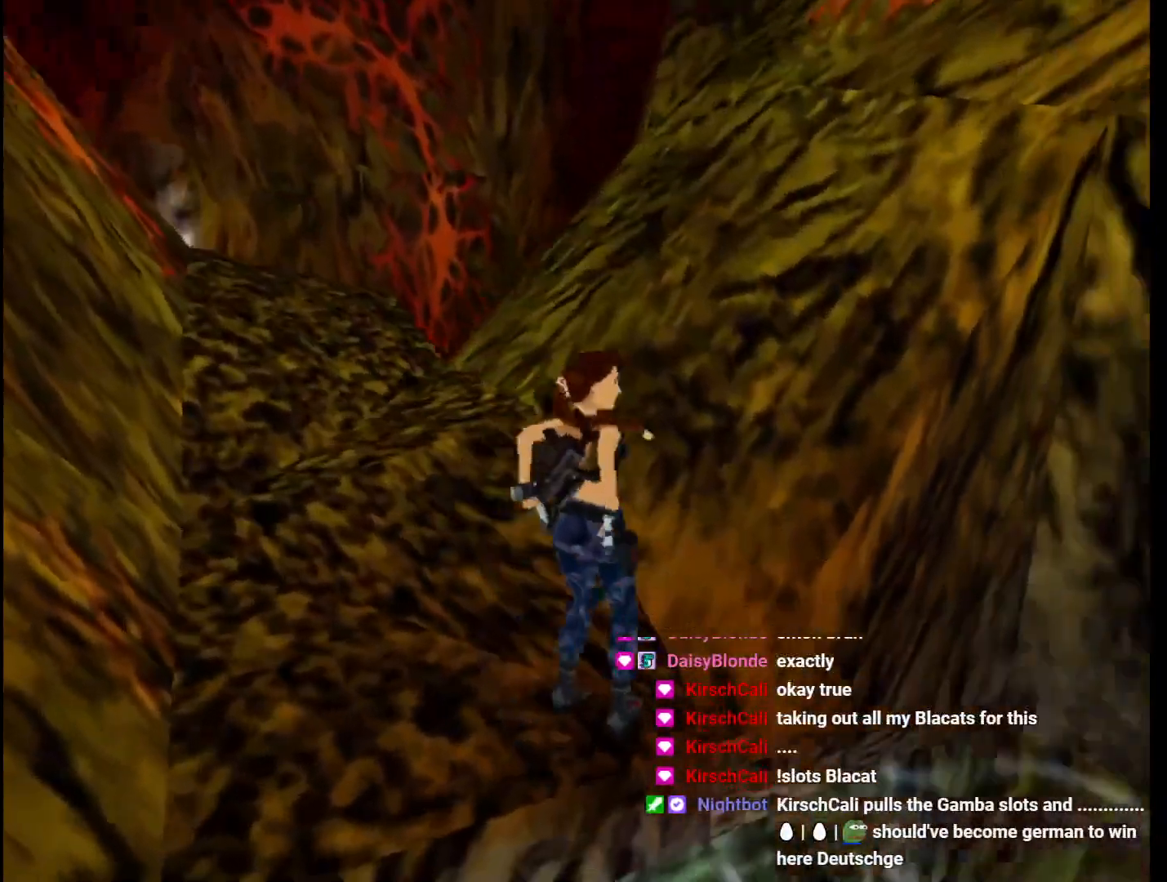
{"keys": ["roll", "up"], "events": [[300, "right", "up"], [300, "roll", "down"], [300, "up", "down"]]}
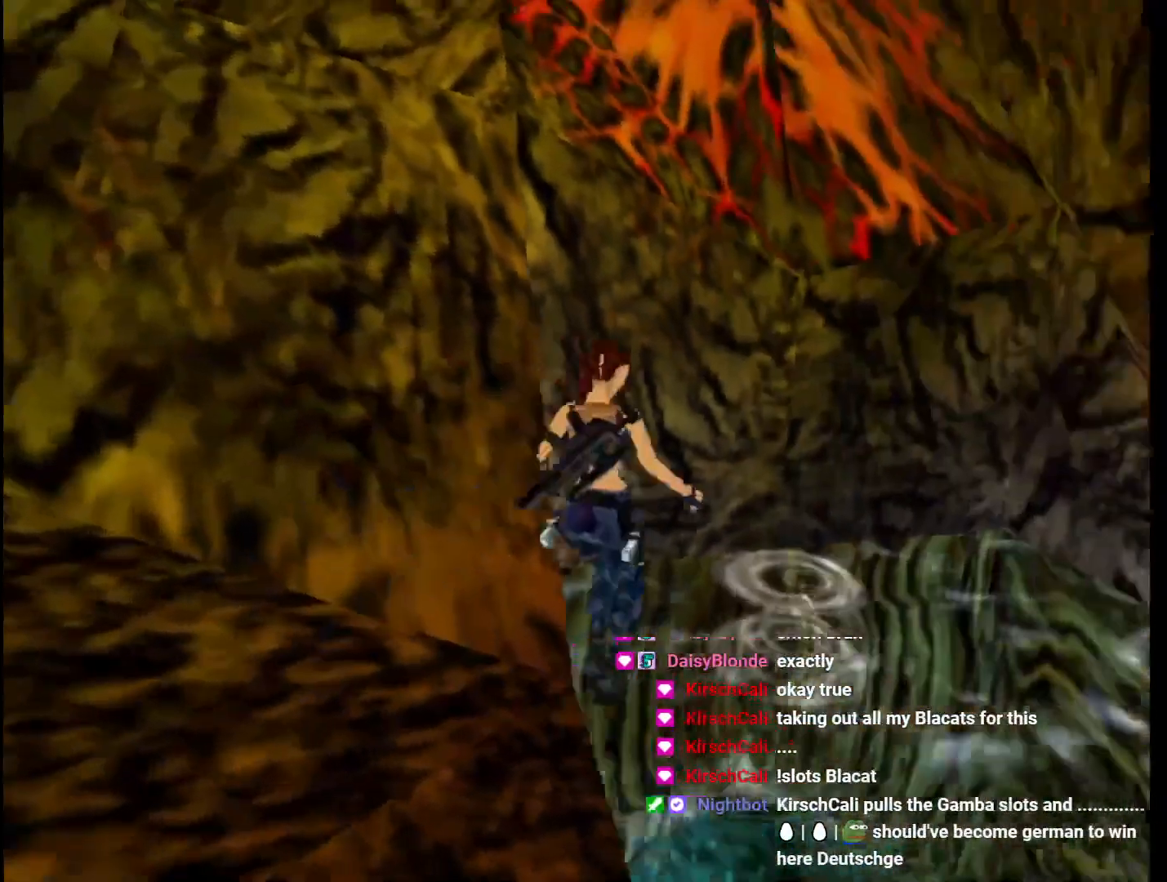
{"keys": ["jump", "up"], "events": [[33, "roll", "up"], [233, "left", "down"], [367, "jump", "down"], [367, "left", "up"]]}
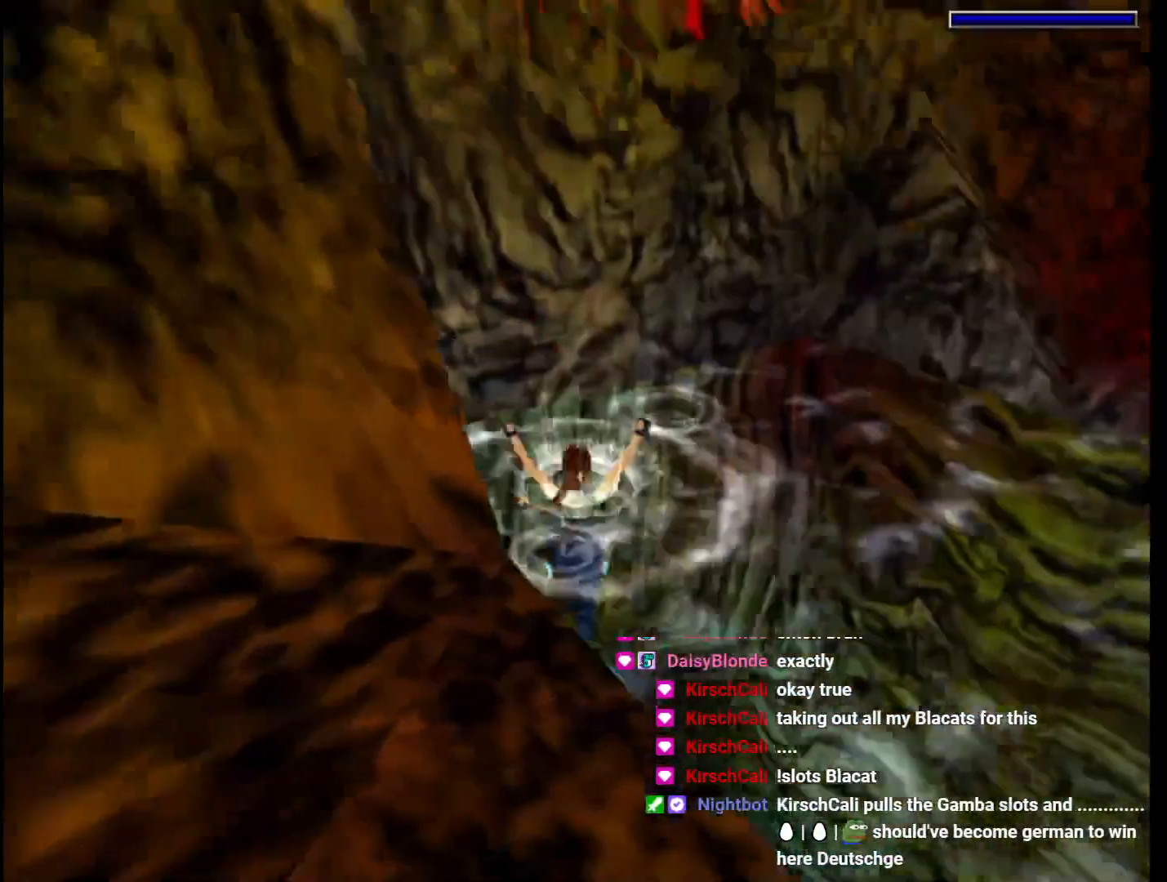
{"keys": ["jump", "right", "up"], "events": [[233, "right", "down"]]}
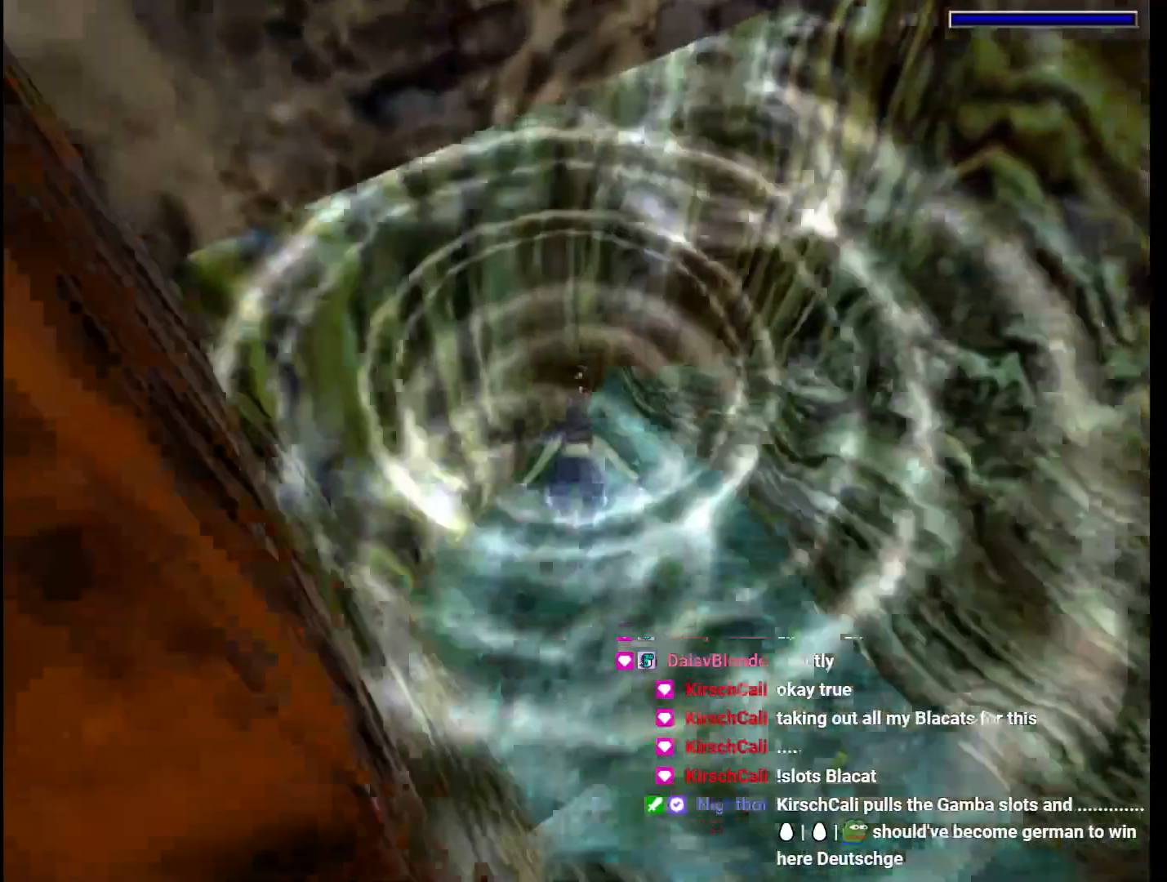
{"keys": ["down", "jump", "left"], "events": [[33, "right", "up"], [267, "up", "up"], [300, "left", "down"], [367, "down", "down"]]}
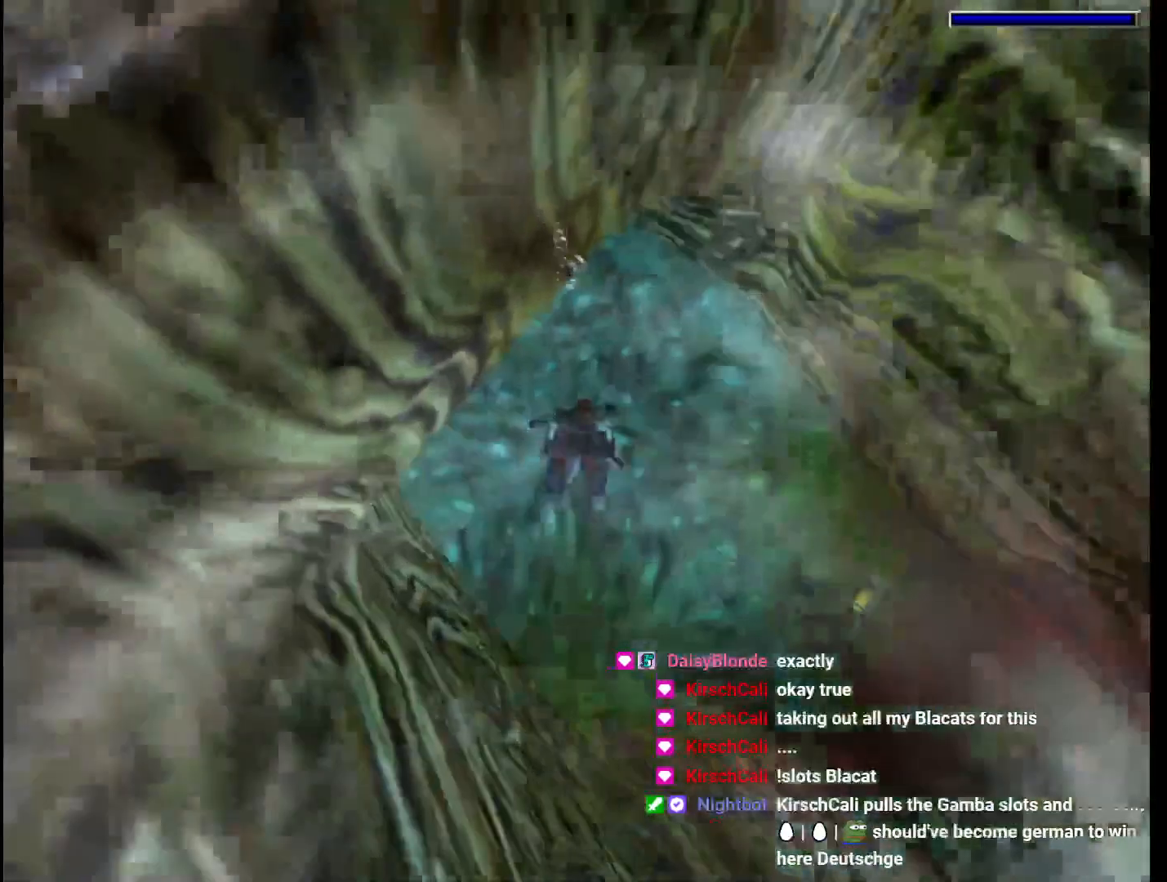
{"keys": ["down", "jump", "left"], "events": [[333, "left", "up"], [400, "left", "down"]]}
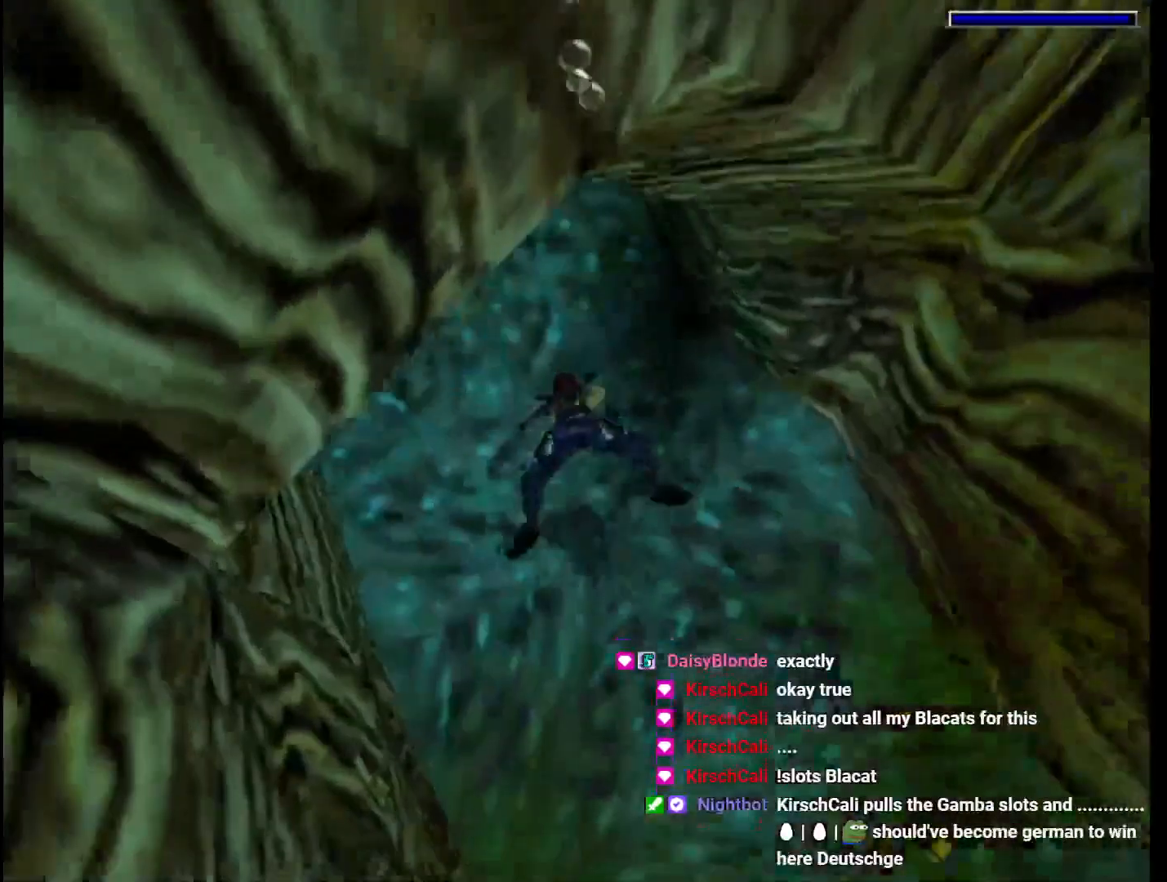
{"keys": ["down", "jump"], "events": [[133, "left", "up"]]}
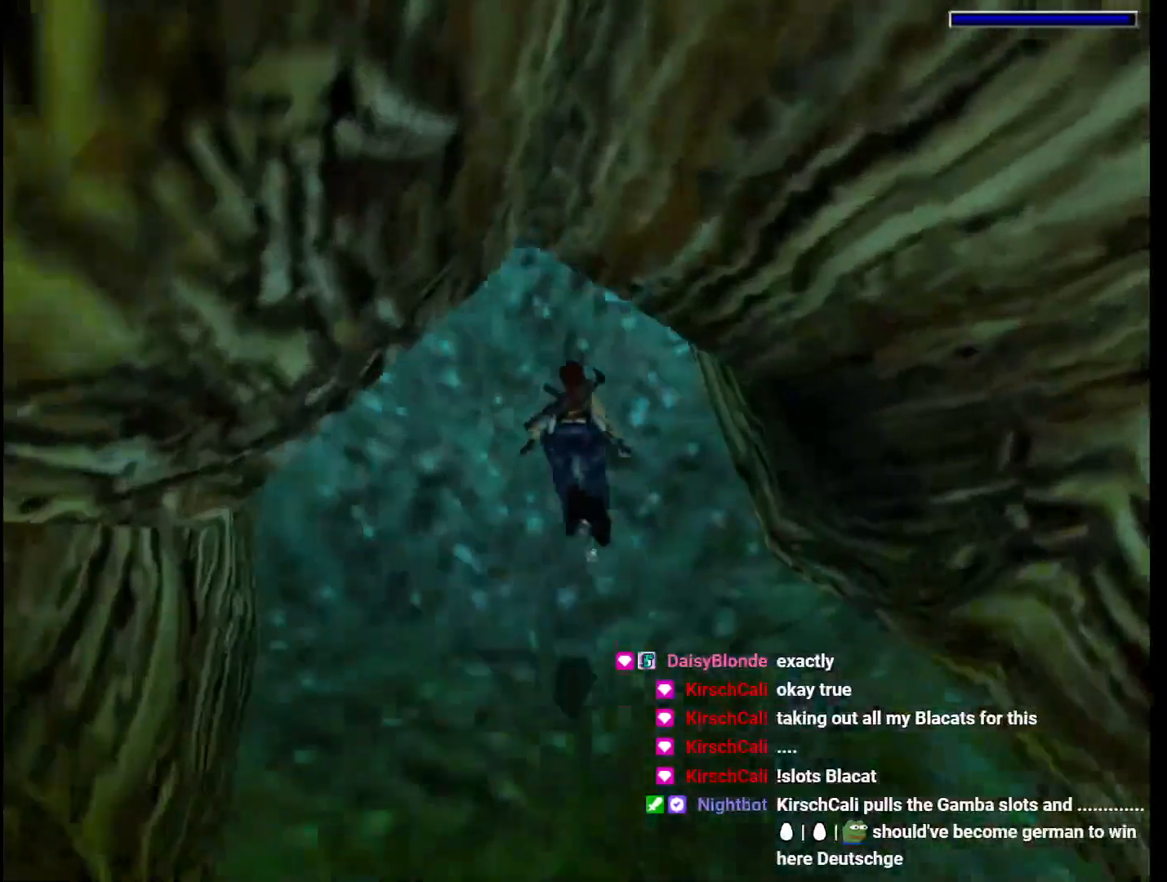
{"keys": ["down", "jump"], "events": [[100, "left", "down"], [267, "down", "up"], [400, "left", "up"], [500, "down", "down"]]}
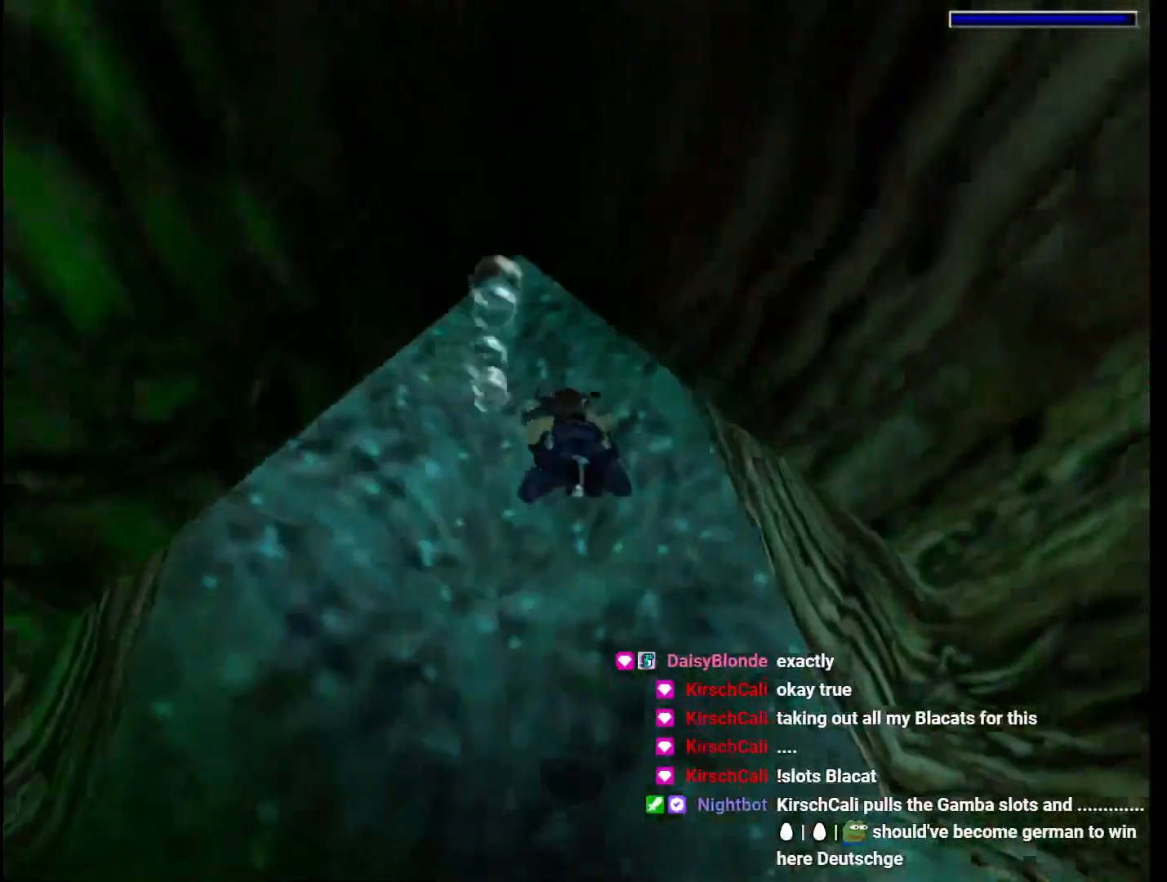
{"keys": ["down", "jump", "left"], "events": [[167, "down", "up"], [367, "left", "down"], [500, "down", "down"]]}
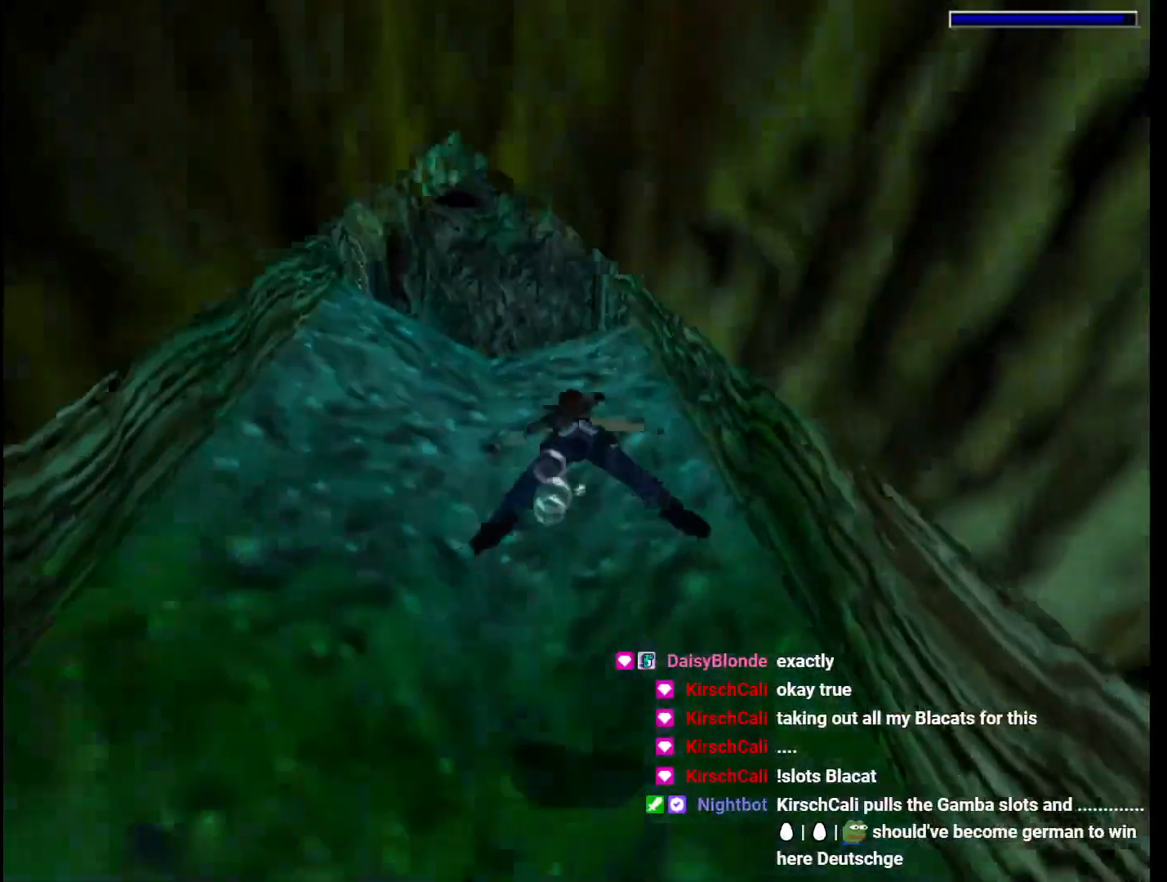
{"keys": ["jump", "left"], "events": [[67, "left", "up"], [100, "down", "up"], [333, "down", "down"], [367, "left", "down"], [467, "down", "up"]]}